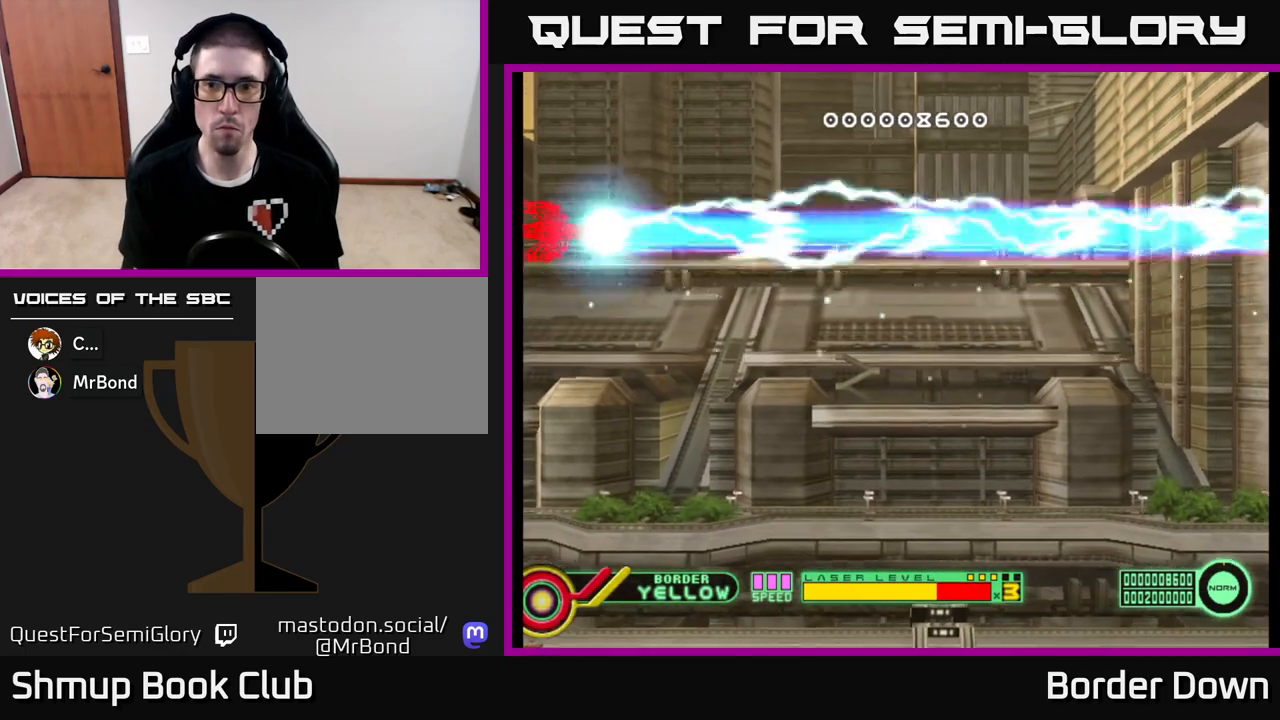
Gameplay with a controller (Xbox layout); each line is a JSON object with the inputs held at the frame after it. "events" lists button and stick changes between this image and that frame as [ms after this image, input, new state], when the widget could be followed in between.
{"buttons": ["A", "DPAD_DOWN", "DPAD_RIGHT"], "left_stick": "center", "right_stick": "center", "events": [[283, "B", "up"], [300, "DPAD_RIGHT", "down"], [300, "DPAD_UP", "up"], [333, "A", "down"], [350, "DPAD_DOWN", "down"], [417, "A", "up"], [483, "A", "down"]]}
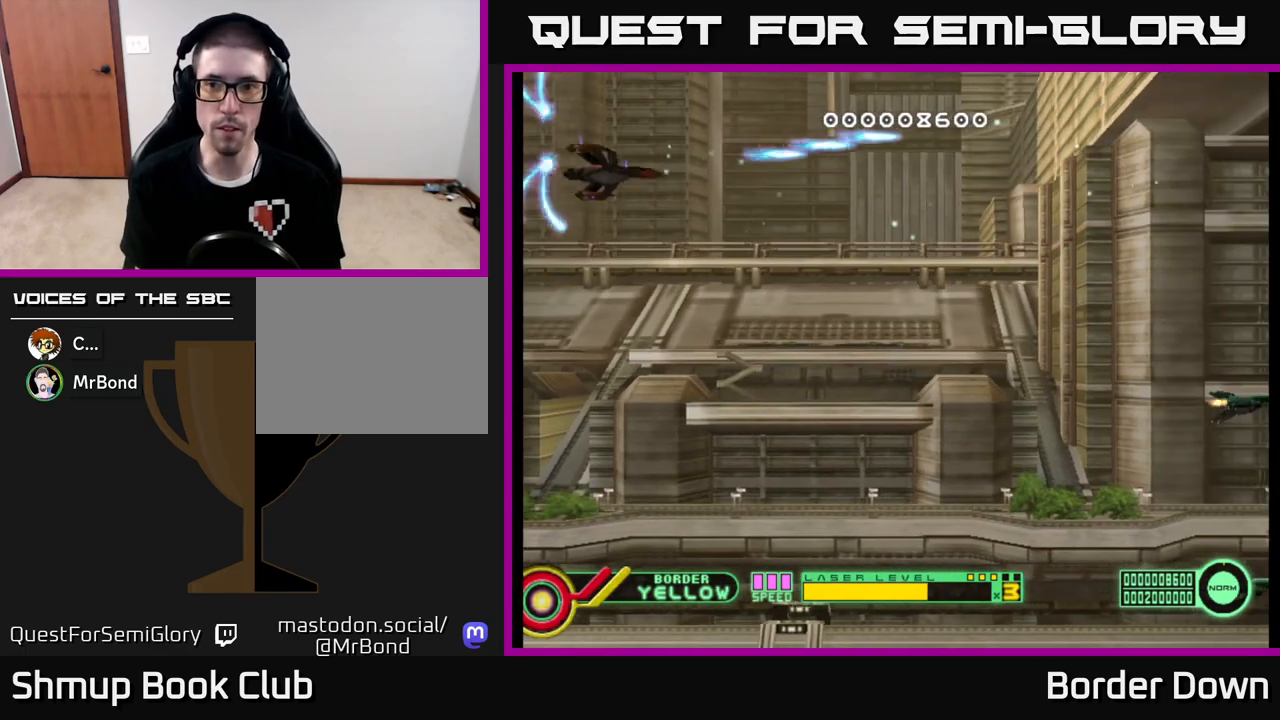
{"buttons": ["A", "DPAD_DOWN"], "left_stick": "center", "right_stick": "center", "events": [[83, "A", "up"], [133, "A", "down"], [233, "A", "up"], [300, "A", "down"], [317, "DPAD_RIGHT", "up"], [417, "A", "up"], [467, "A", "down"]]}
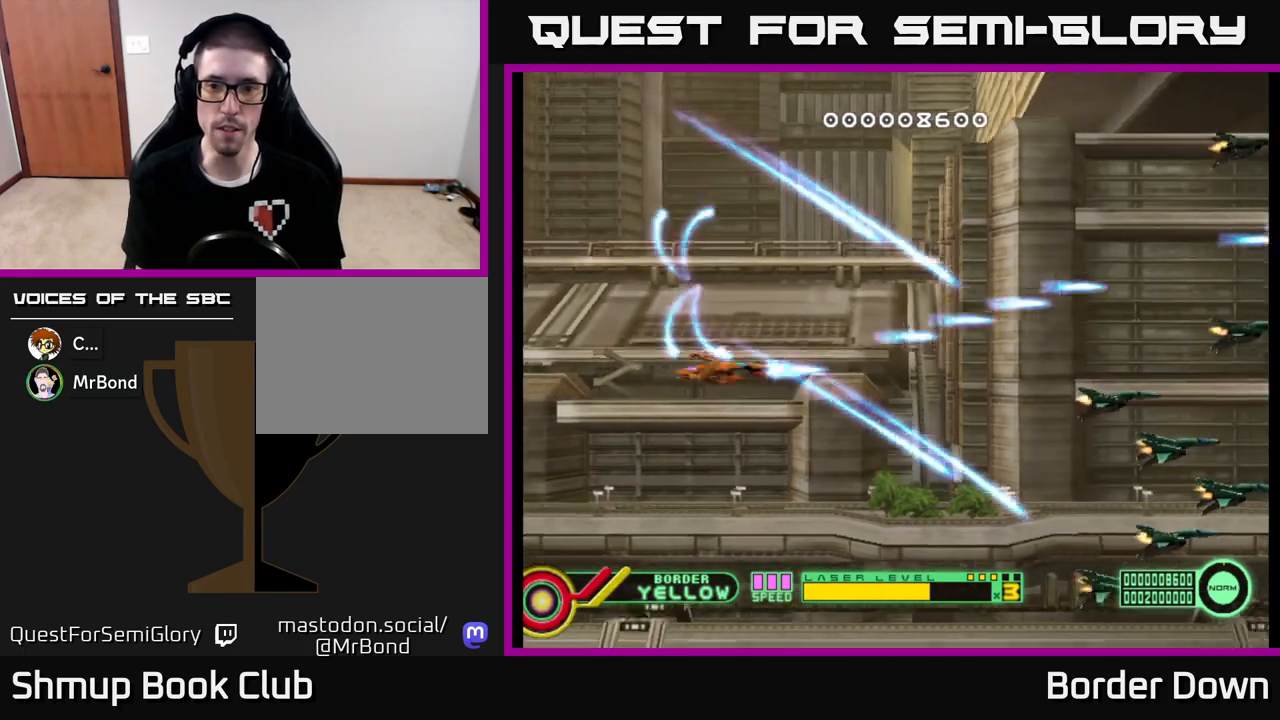
{"buttons": ["A", "DPAD_UP", "DPAD_LEFT"], "left_stick": "center", "right_stick": "center"}
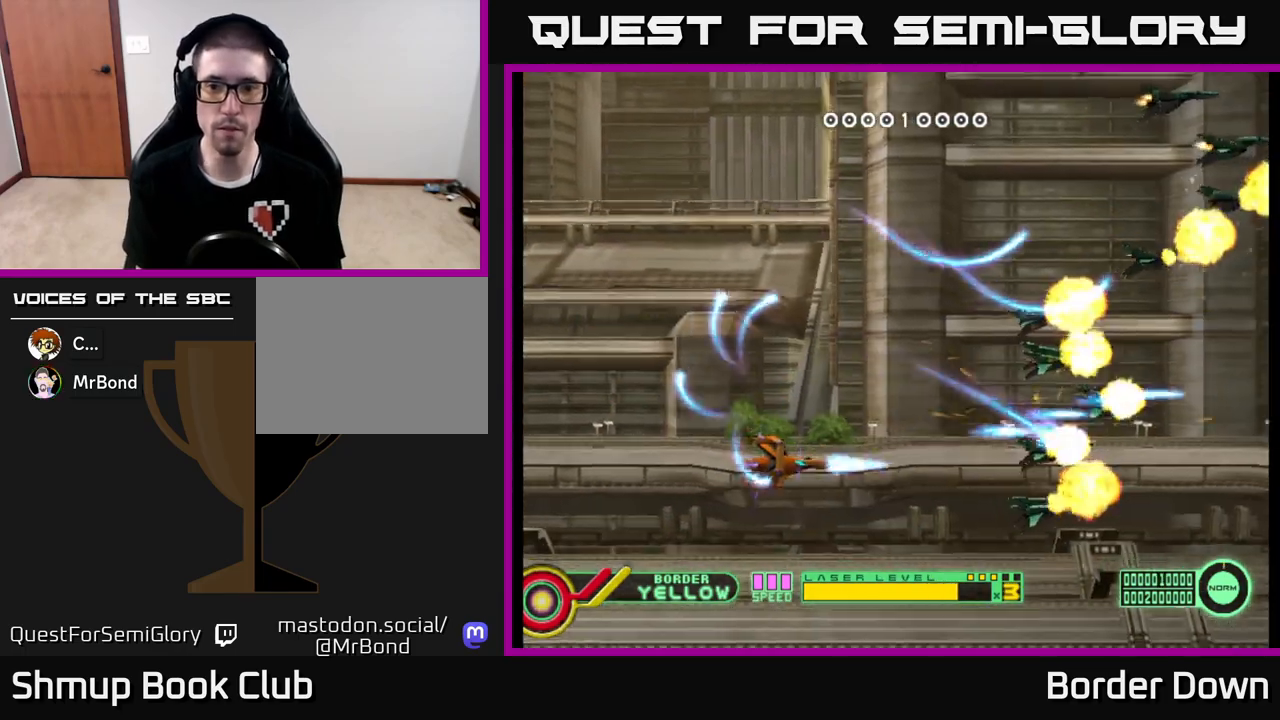
{"buttons": ["A", "DPAD_UP"], "left_stick": "center", "right_stick": "center", "events": [[67, "A", "up"], [100, "DPAD_LEFT", "up"], [133, "A", "down"], [217, "A", "up"], [283, "A", "down"], [383, "A", "up"], [450, "A", "down"]]}
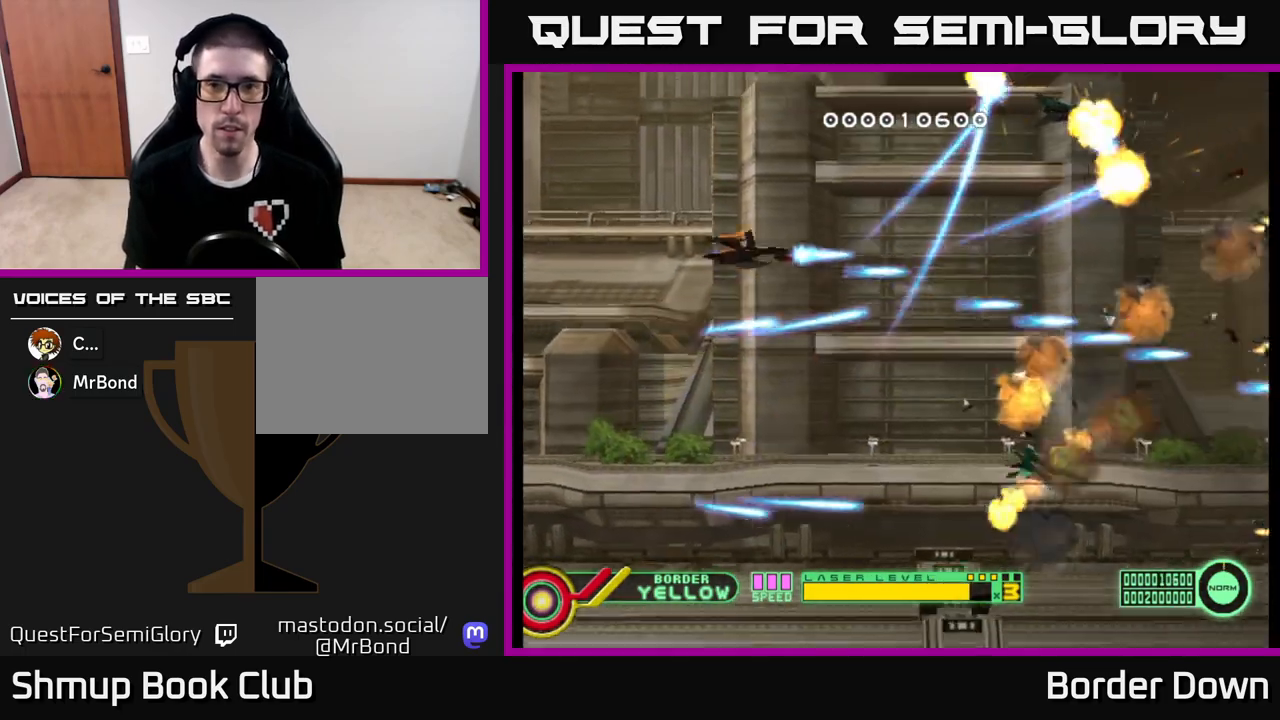
{"buttons": ["A", "DPAD_DOWN", "DPAD_RIGHT"], "left_stick": "center", "right_stick": "center"}
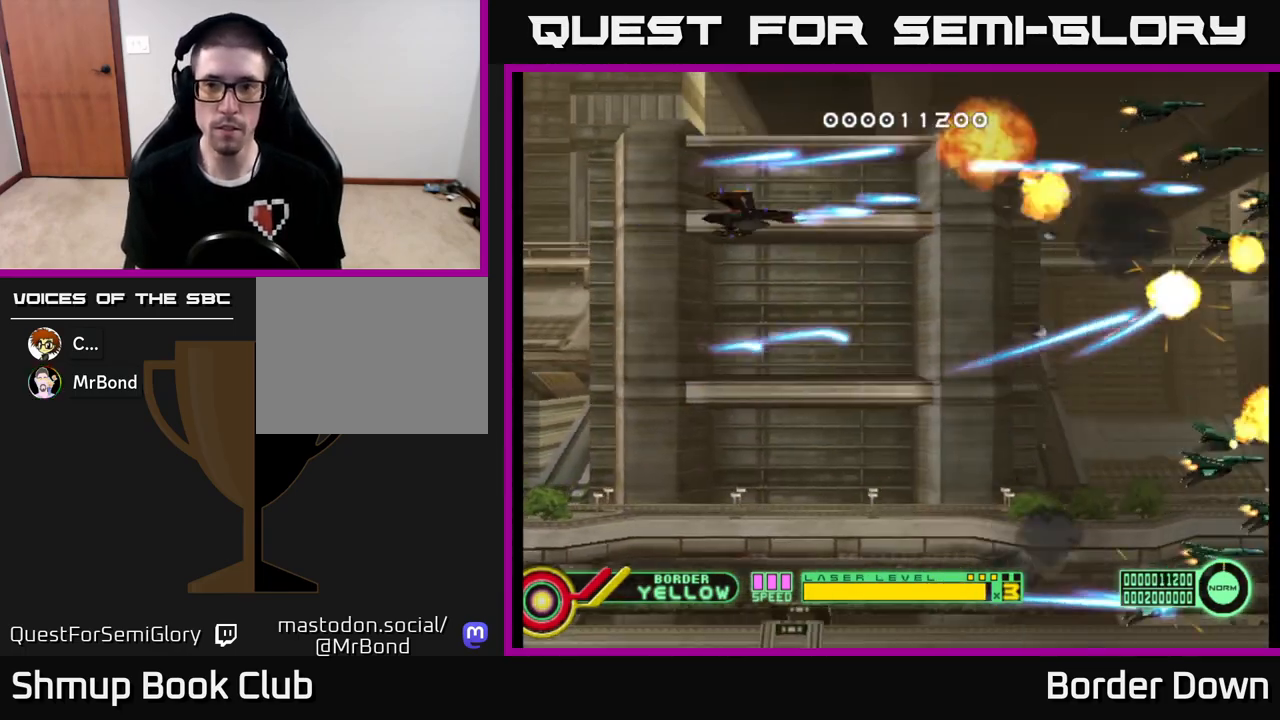
{"buttons": ["A", "DPAD_DOWN"], "left_stick": "center", "right_stick": "center", "events": [[17, "A", "up"], [17, "DPAD_RIGHT", "up"], [83, "A", "down"], [133, "DPAD_RIGHT", "down"], [167, "DPAD_RIGHT", "up"], [183, "A", "up"], [250, "A", "down"], [350, "A", "up"], [417, "A", "down"]]}
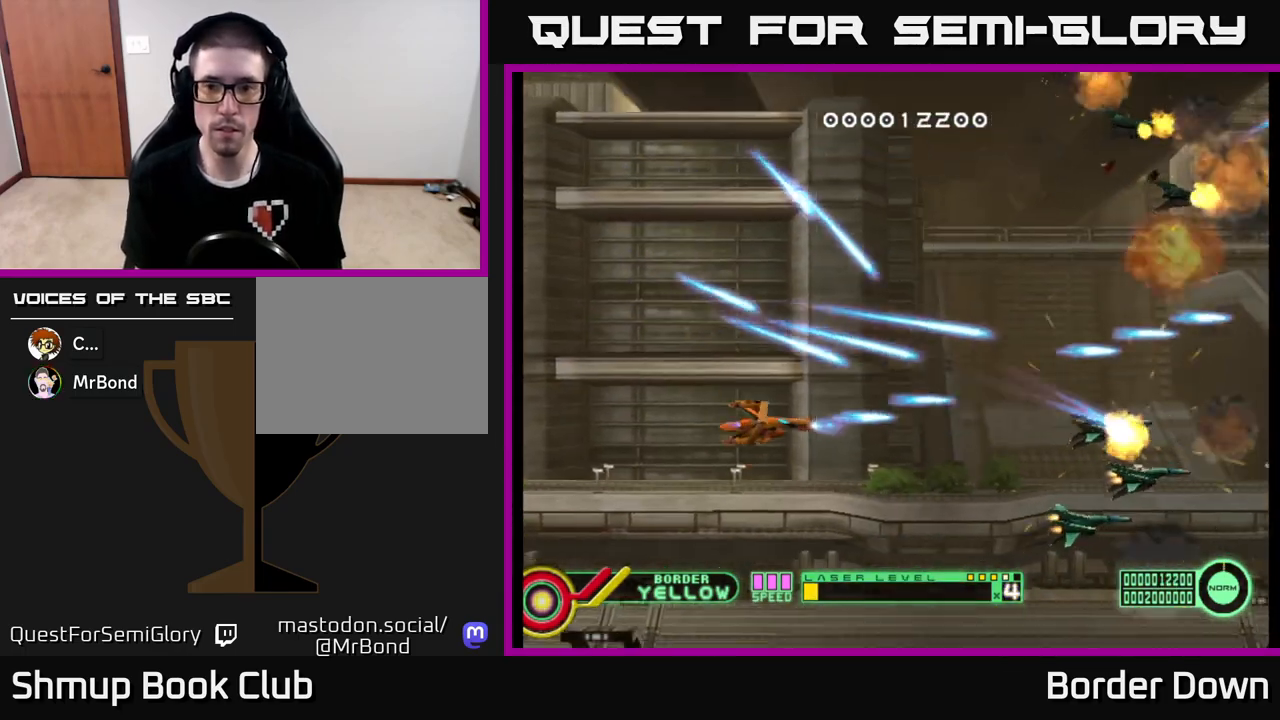
{"buttons": ["DPAD_UP"], "left_stick": "center", "right_stick": "center", "events": [[17, "A", "up"], [83, "A", "down"], [183, "A", "up"], [233, "A", "down"], [283, "DPAD_DOWN", "up"], [317, "DPAD_UP", "down"], [333, "A", "up"], [400, "A", "down"], [500, "A", "up"]]}
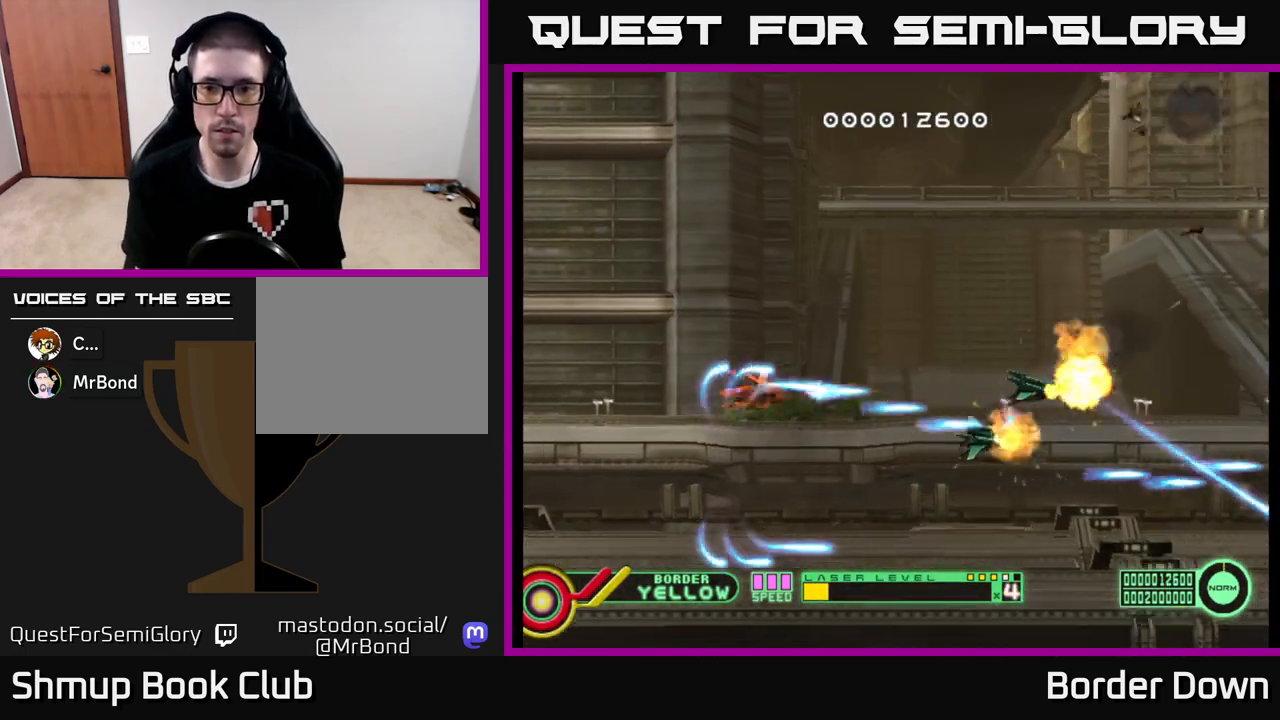
{"buttons": ["A", "DPAD_UP"], "left_stick": "center", "right_stick": "center", "events": [[67, "A", "down"], [183, "A", "up"], [250, "A", "down"], [350, "A", "up"], [433, "A", "down"]]}
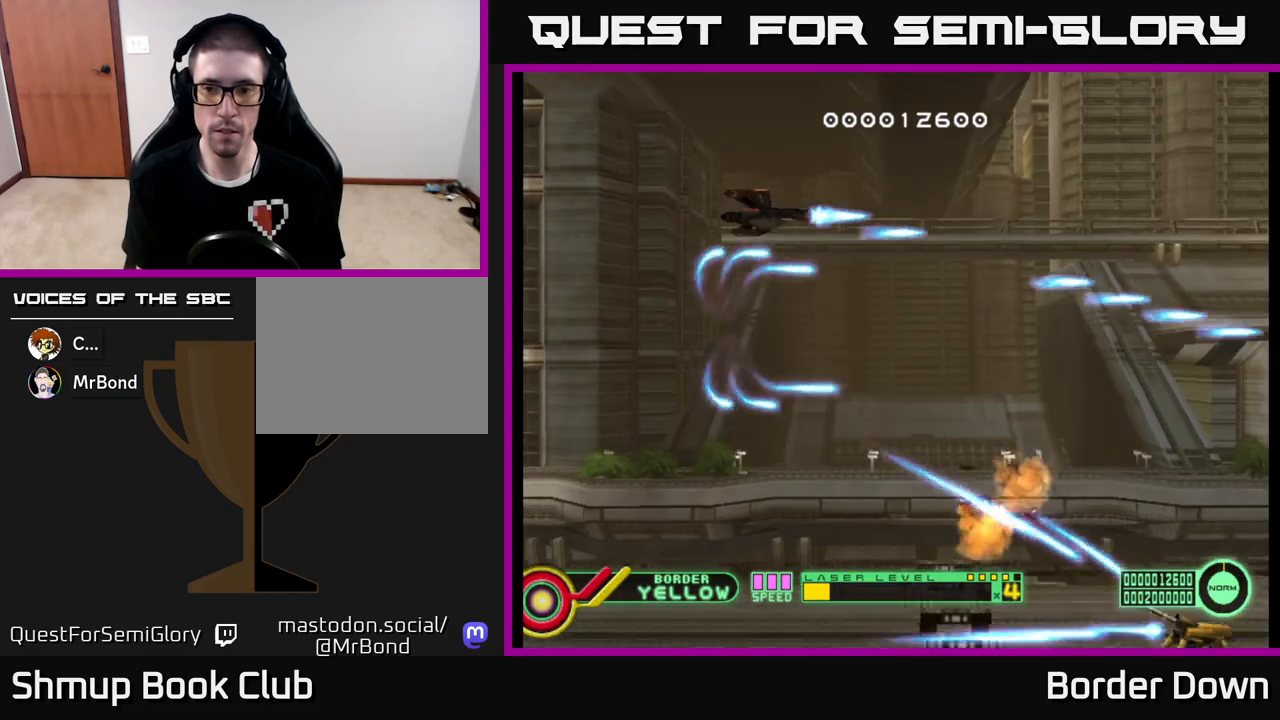
{"buttons": ["A", "DPAD_DOWN"], "left_stick": "center", "right_stick": "center", "events": [[33, "A", "up"], [83, "A", "down"], [167, "DPAD_UP", "up"], [233, "DPAD_DOWN", "down"]]}
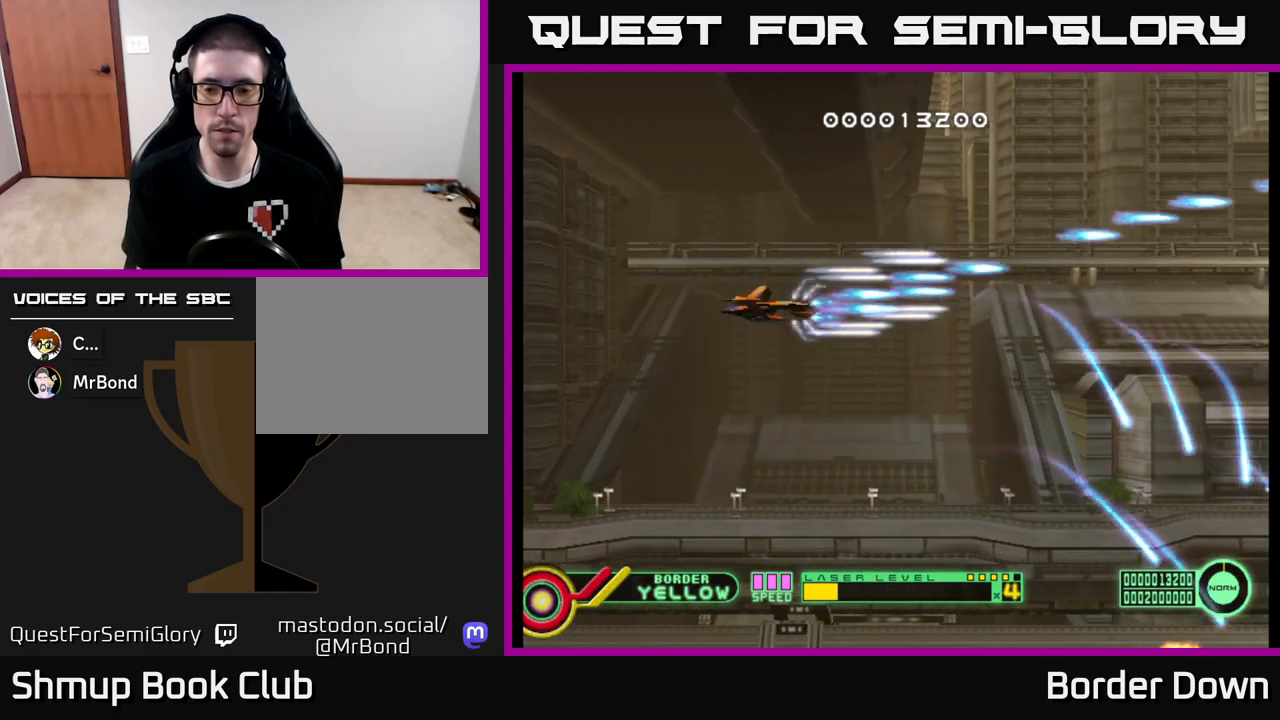
{"buttons": ["A", "DPAD_DOWN"], "left_stick": "center", "right_stick": "center", "events": []}
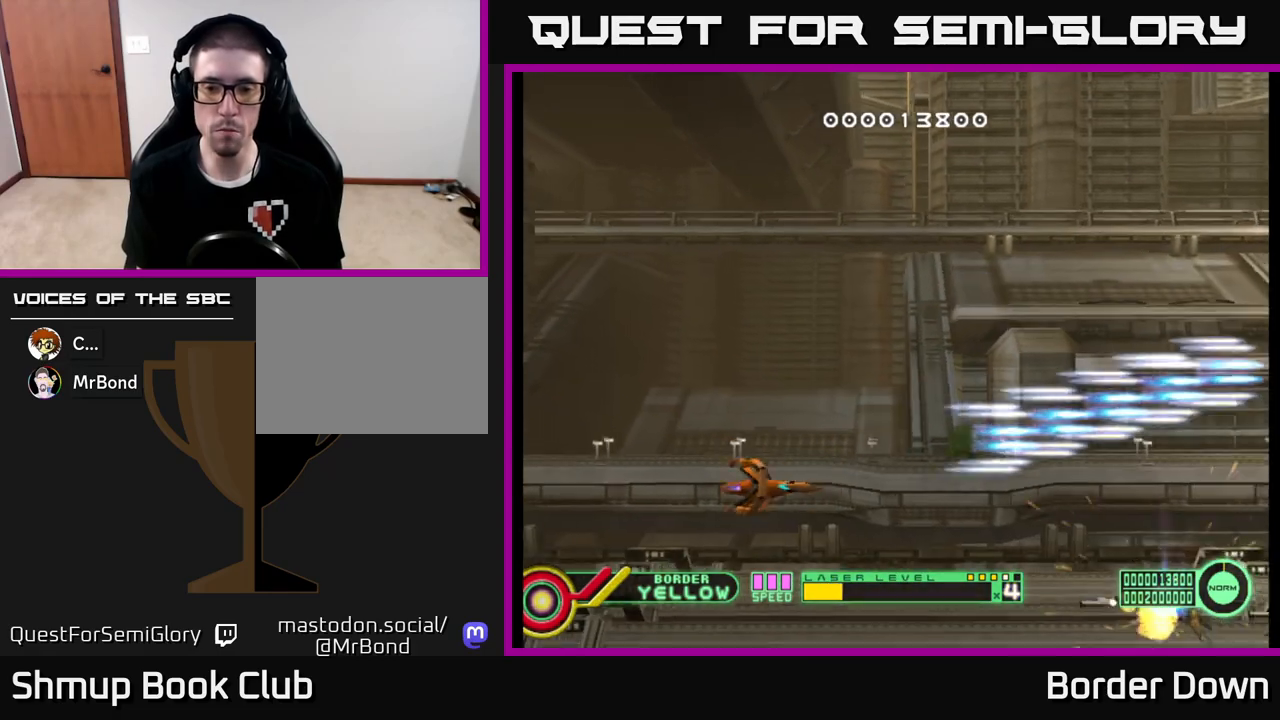
{"buttons": ["A"], "left_stick": "center", "right_stick": "center", "events": [[217, "DPAD_DOWN", "up"]]}
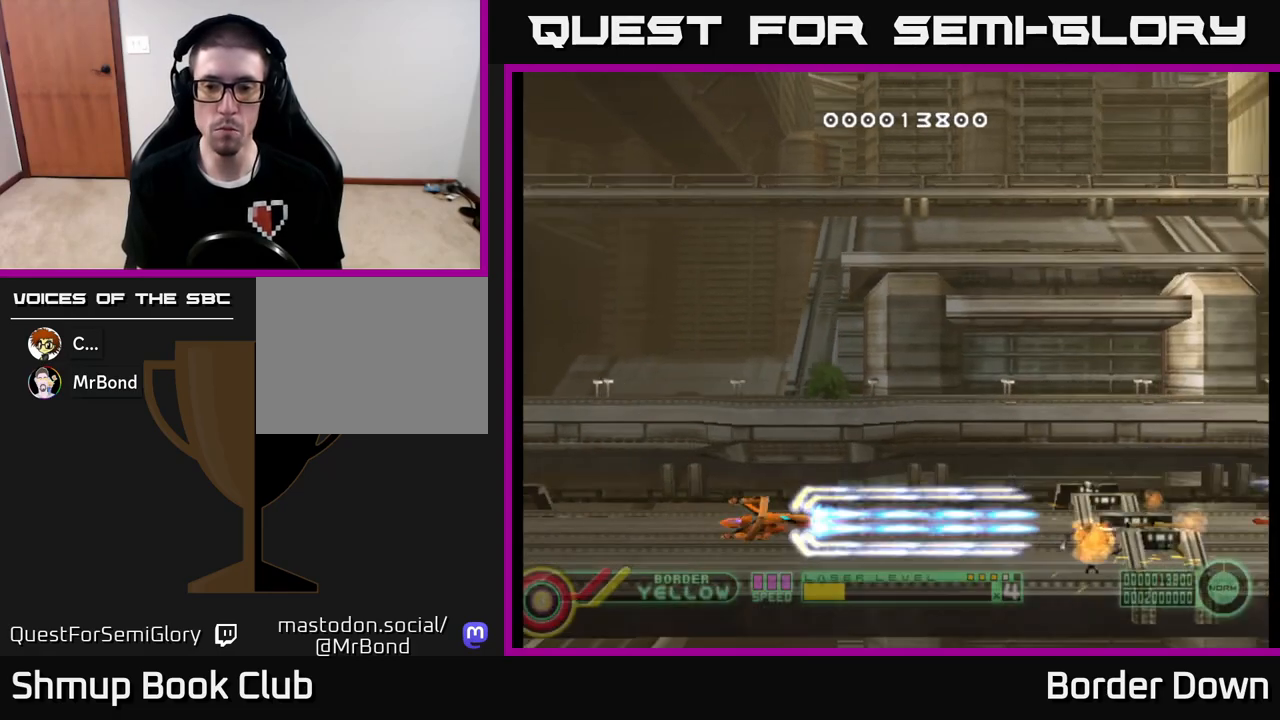
{"buttons": ["A"], "left_stick": "center", "right_stick": "center", "events": []}
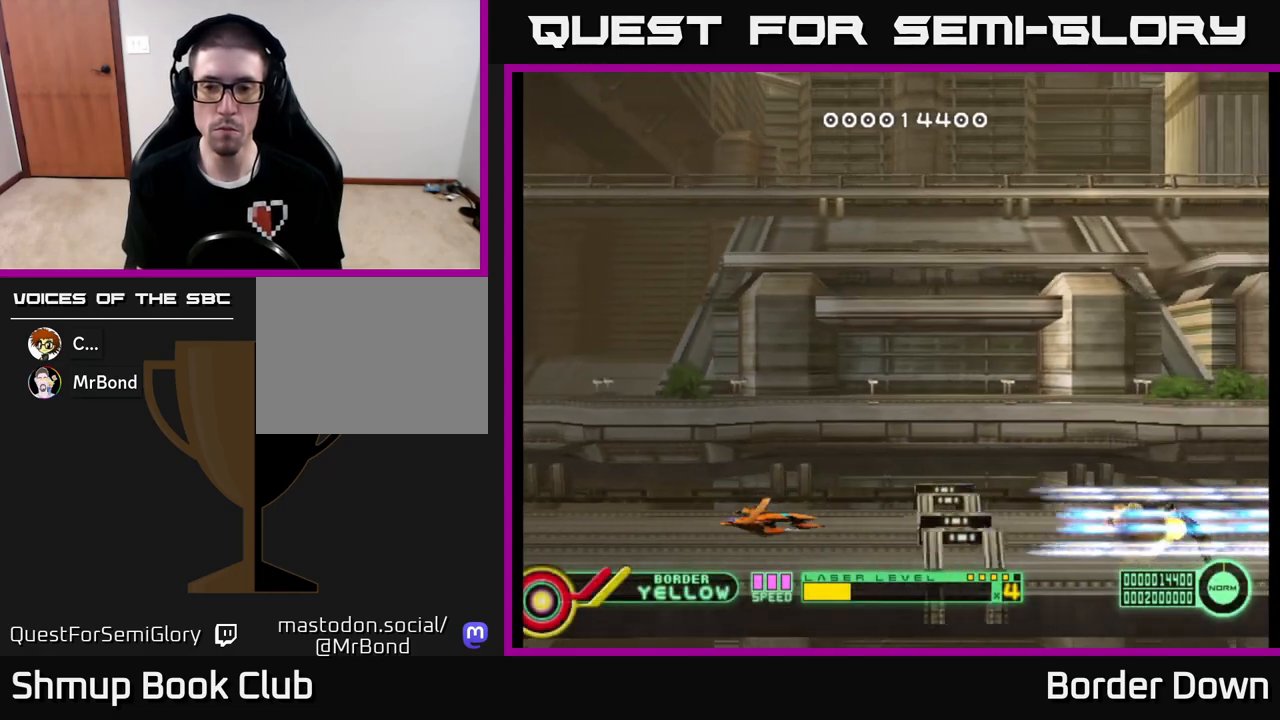
{"buttons": ["DPAD_UP"], "left_stick": "center", "right_stick": "center", "events": [[383, "DPAD_UP", "down"], [483, "A", "up"]]}
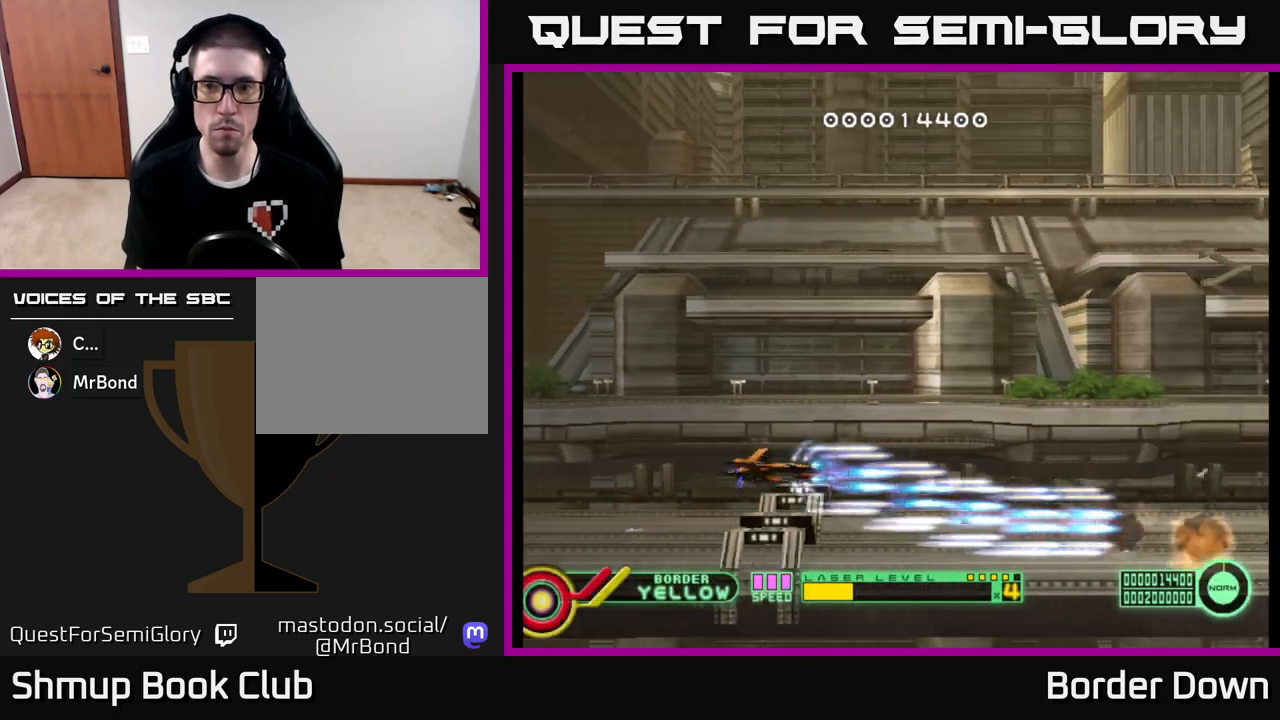
{"buttons": ["A", "DPAD_UP"], "left_stick": "center", "right_stick": "center", "events": [[33, "A", "down"], [167, "A", "up"], [217, "A", "down"], [233, "DPAD_RIGHT", "down"], [317, "A", "up"], [350, "DPAD_RIGHT", "up"], [383, "A", "down"]]}
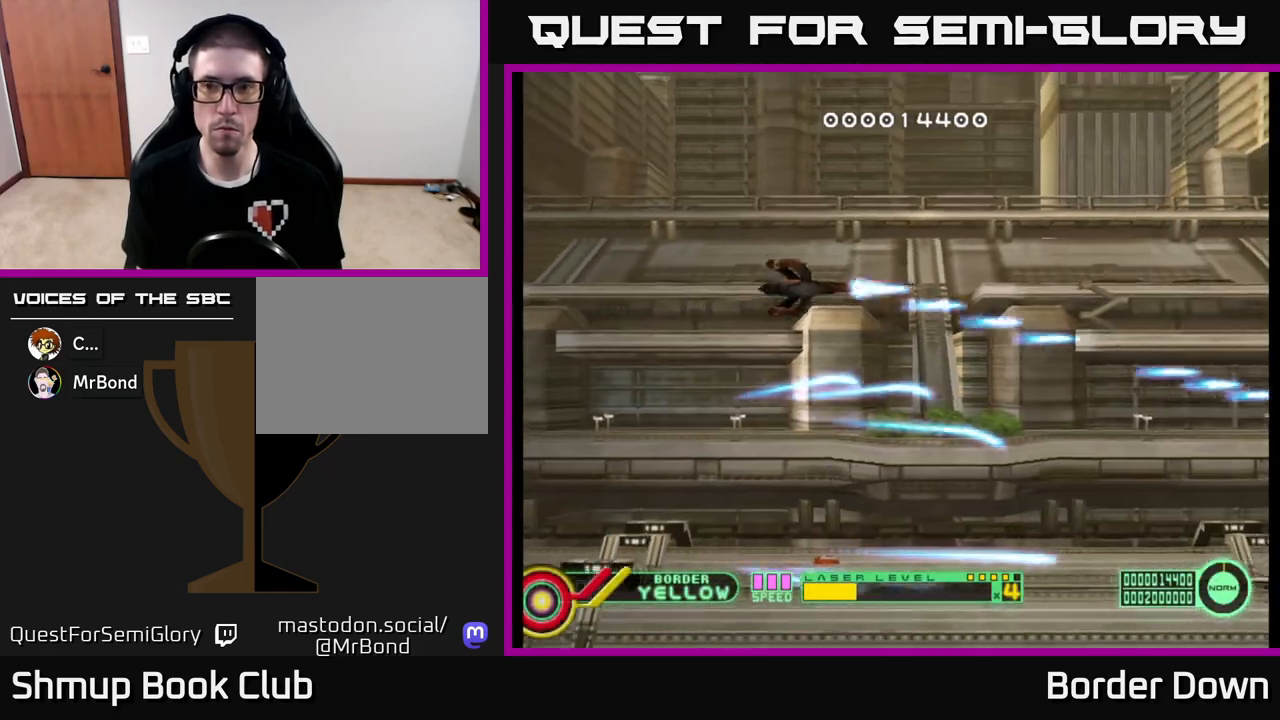
{"buttons": ["A"], "left_stick": "center", "right_stick": "center", "events": [[117, "DPAD_RIGHT", "down"], [200, "DPAD_UP", "up"], [267, "DPAD_UP", "down"], [350, "DPAD_RIGHT", "up"], [450, "DPAD_UP", "up"]]}
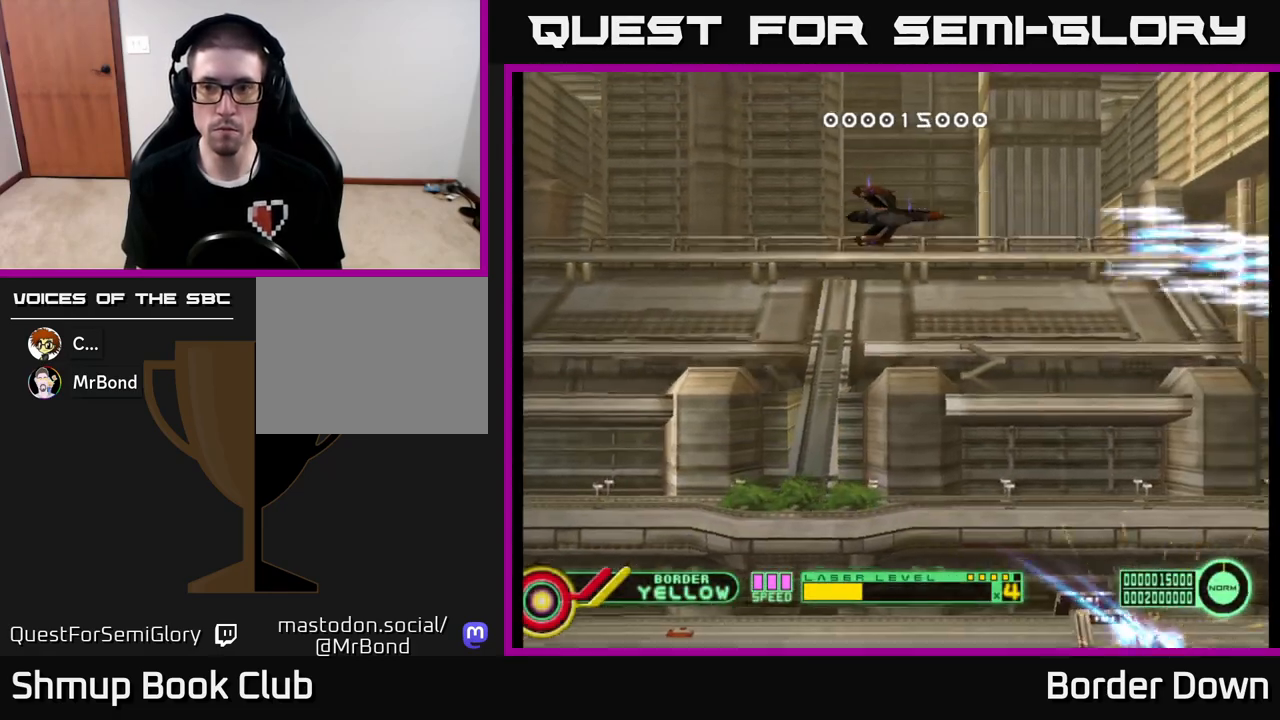
{"buttons": [], "left_stick": "center", "right_stick": "center", "events": [[17, "DPAD_DOWN", "down"], [500, "A", "up"], [500, "DPAD_DOWN", "up"]]}
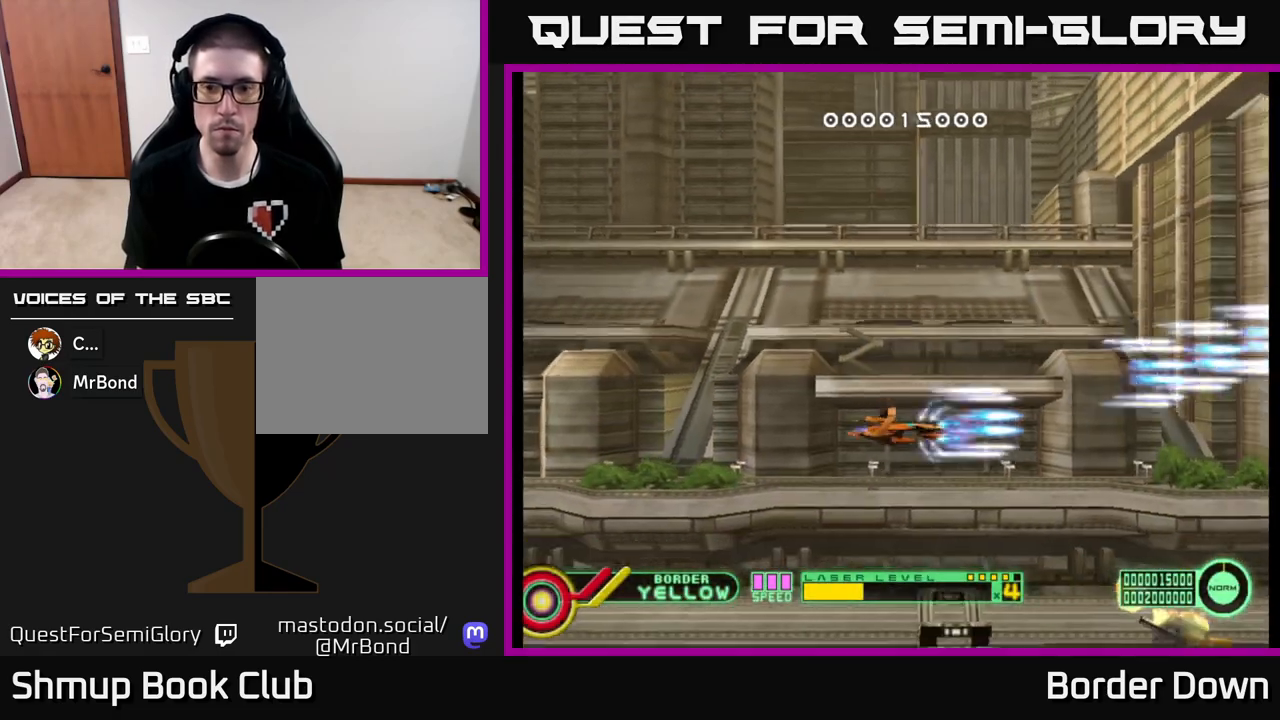
{"buttons": [], "left_stick": "center", "right_stick": "center", "events": [[33, "DPAD_UP", "down"], [50, "A", "down"], [150, "A", "up"], [217, "A", "down"], [317, "A", "up"], [317, "DPAD_UP", "up"], [383, "A", "down"], [400, "DPAD_DOWN", "down"], [467, "A", "up"], [483, "DPAD_DOWN", "up"]]}
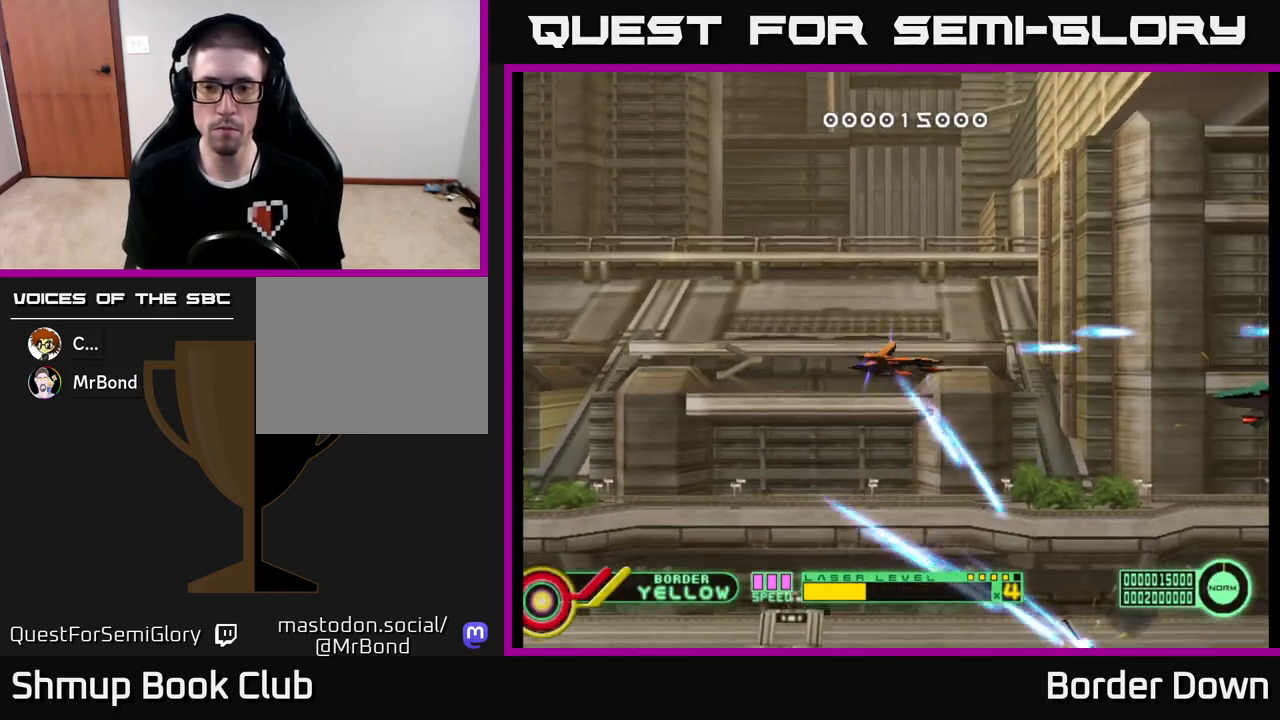
{"buttons": [], "left_stick": "center", "right_stick": "center", "events": [[33, "A", "down"], [150, "A", "up"], [200, "A", "down"], [300, "A", "up"], [367, "A", "down"], [483, "A", "up"]]}
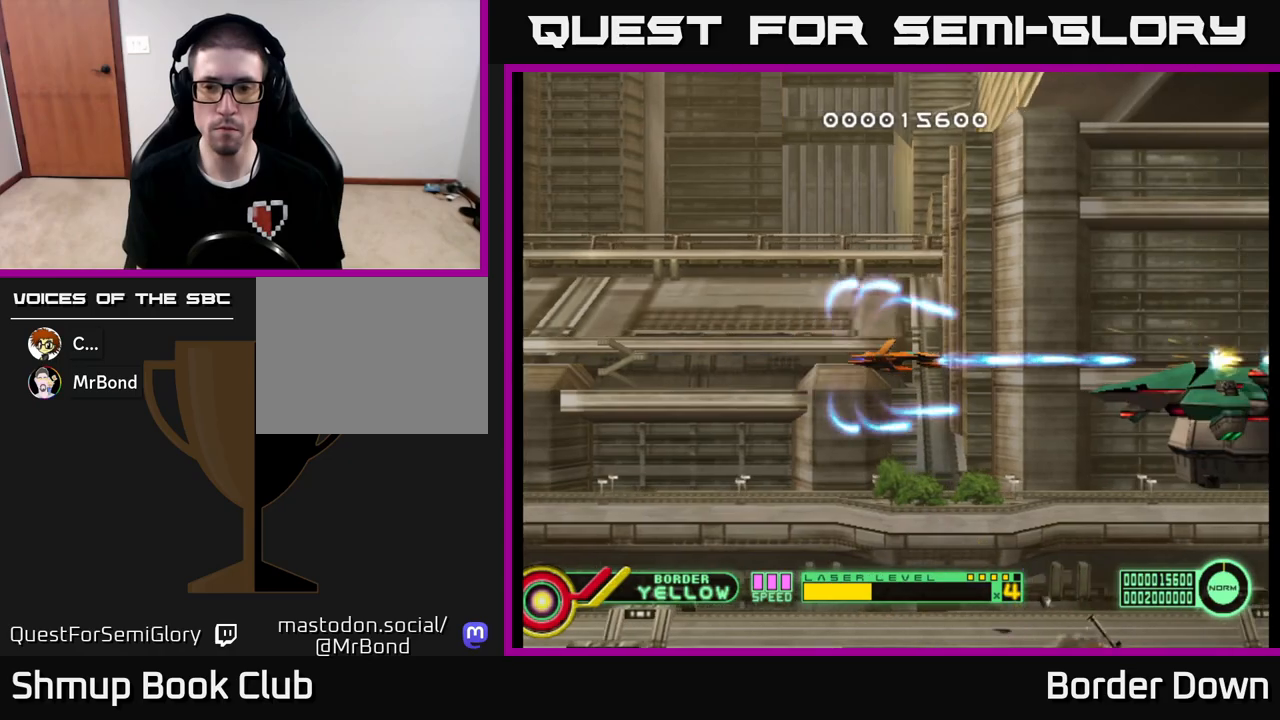
{"buttons": ["A"], "left_stick": "center", "right_stick": "center", "events": [[50, "A", "down"], [150, "DPAD_DOWN", "down"], [283, "DPAD_DOWN", "up"], [283, "DPAD_RIGHT", "down"], [300, "DPAD_RIGHT", "up"], [317, "DPAD_UP", "down"], [350, "DPAD_RIGHT", "down"], [383, "DPAD_RIGHT", "up"], [383, "DPAD_UP", "up"]]}
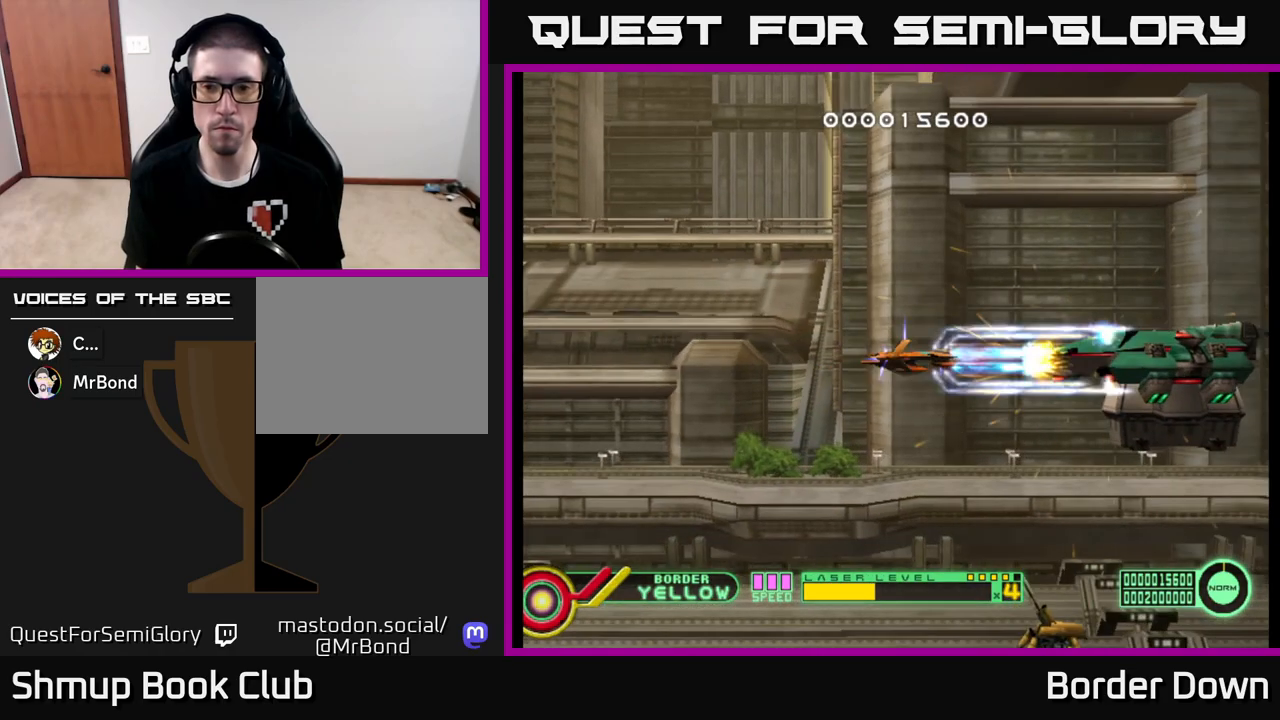
{"buttons": ["A", "DPAD_LEFT"], "left_stick": "center", "right_stick": "center", "events": [[383, "DPAD_LEFT", "down"]]}
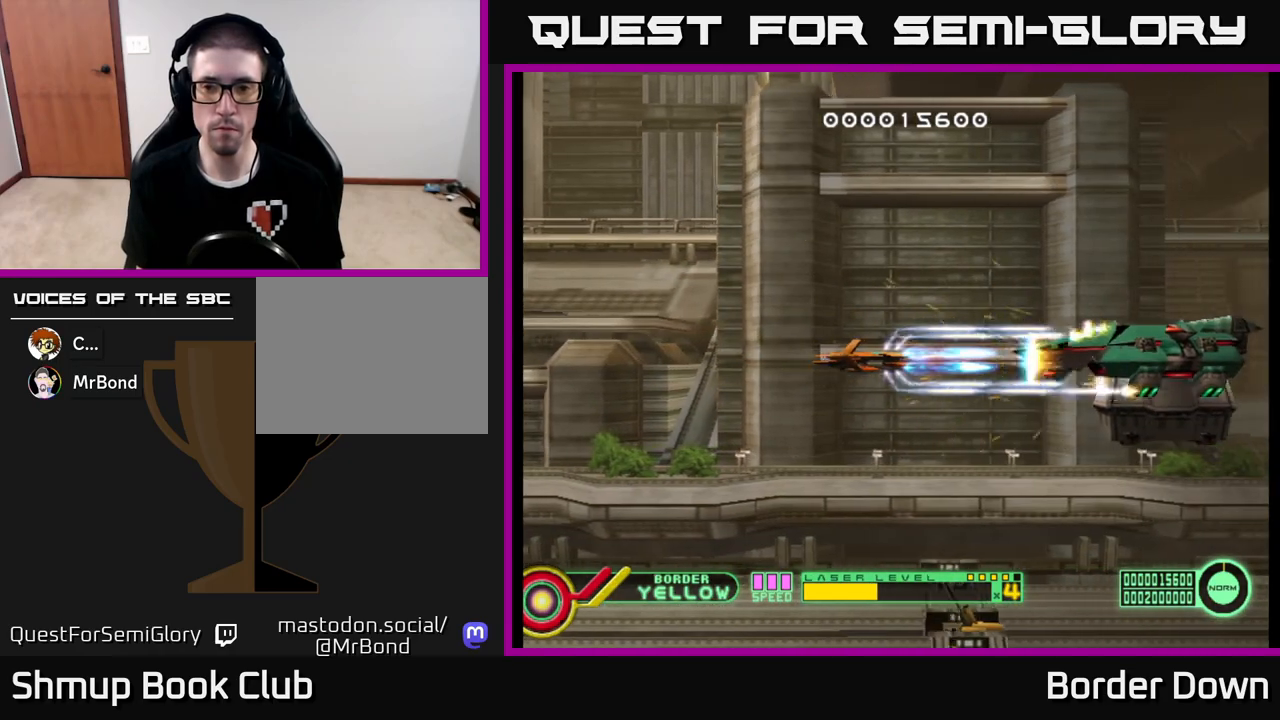
{"buttons": ["A", "DPAD_LEFT"], "left_stick": "center", "right_stick": "center", "events": []}
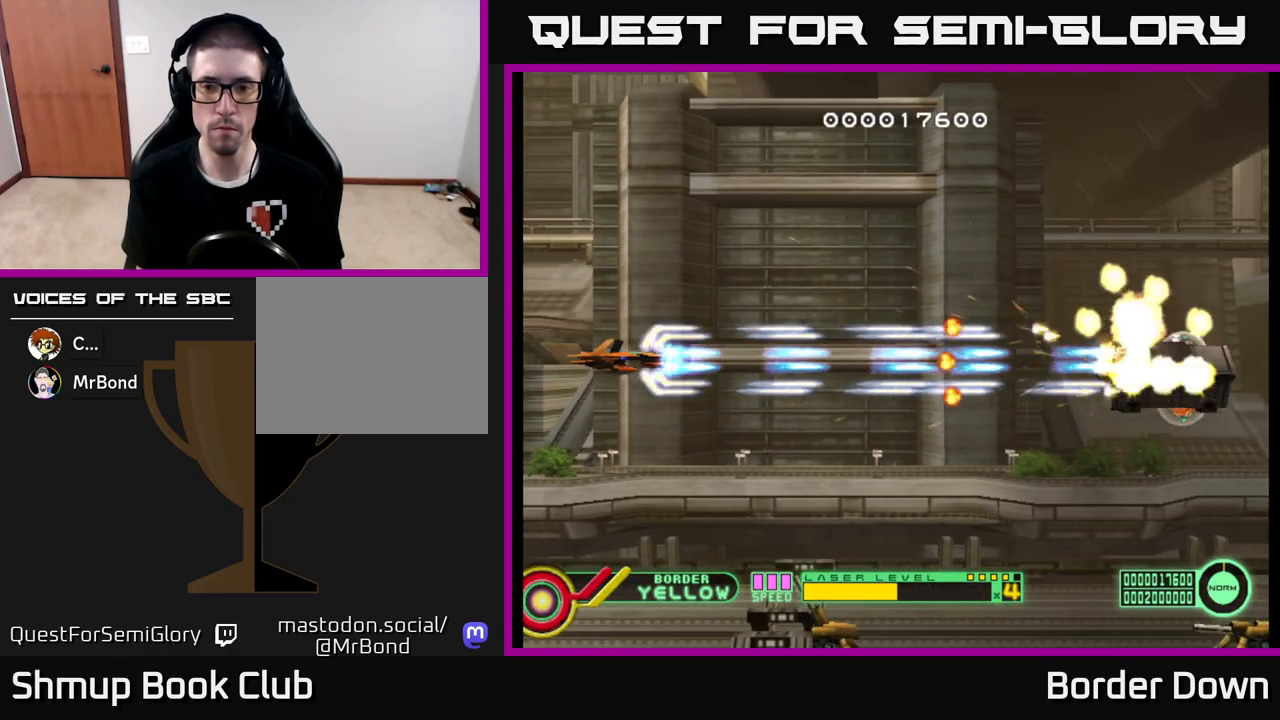
{"buttons": ["A", "DPAD_LEFT"], "left_stick": "center", "right_stick": "center", "events": [[33, "DPAD_LEFT", "up"], [67, "DPAD_RIGHT", "down"], [150, "DPAD_UP", "down"], [350, "DPAD_RIGHT", "up"], [400, "DPAD_LEFT", "down"], [417, "A", "up"], [417, "DPAD_UP", "up"], [467, "A", "down"]]}
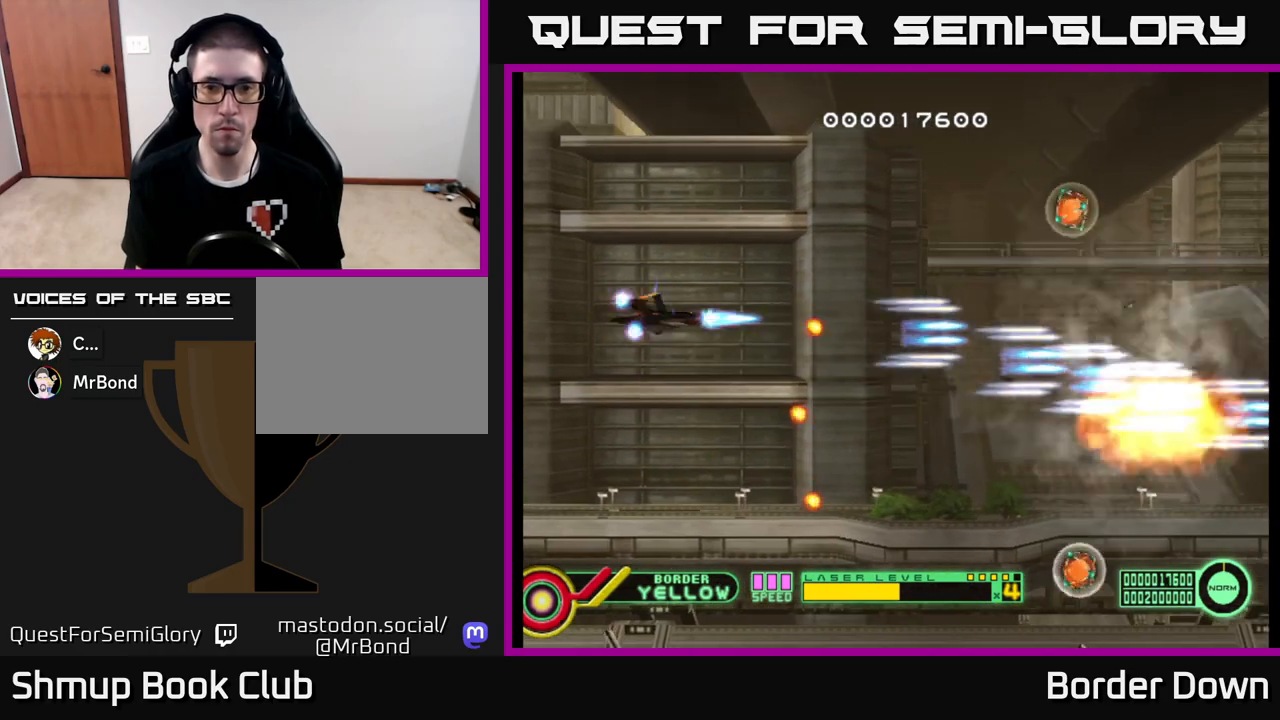
{"buttons": ["A", "DPAD_RIGHT"], "left_stick": "center", "right_stick": "center", "events": [[50, "A", "up"], [117, "A", "down"], [117, "DPAD_LEFT", "up"], [217, "A", "up"], [250, "DPAD_RIGHT", "down"], [283, "A", "down"], [367, "DPAD_DOWN", "down"], [417, "A", "up"], [467, "A", "down"], [467, "DPAD_DOWN", "up"]]}
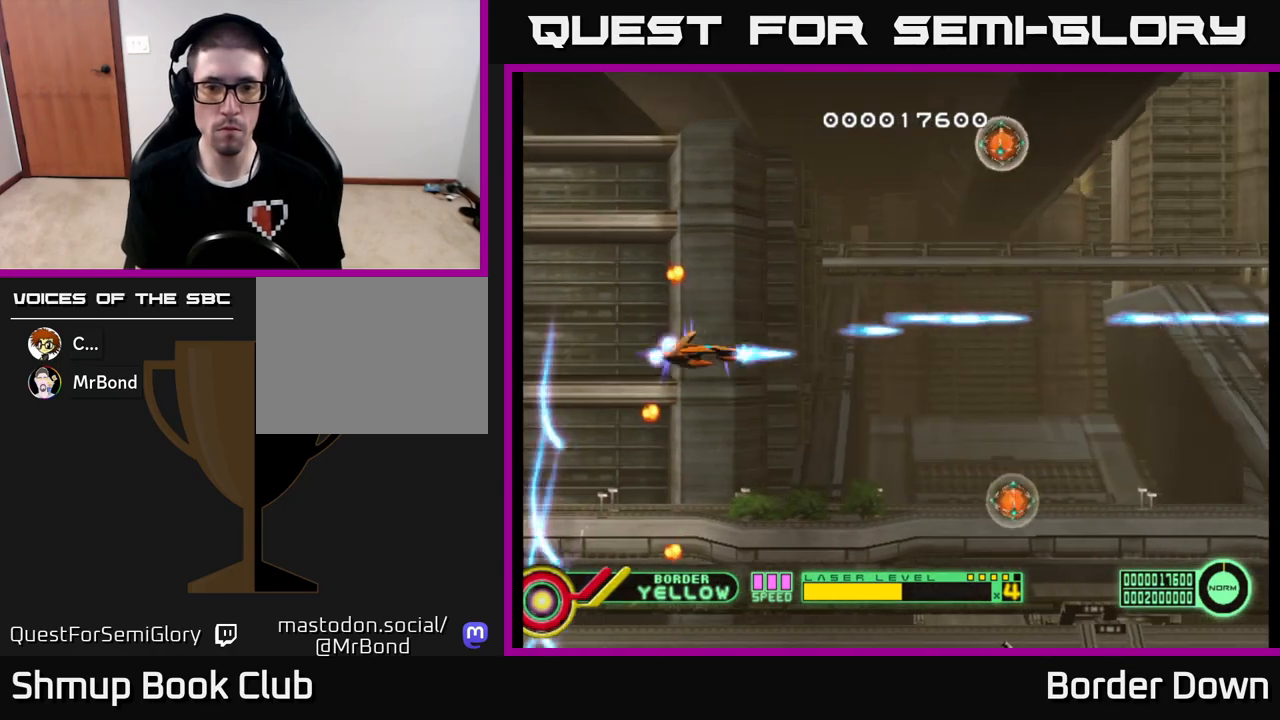
{"buttons": ["A", "DPAD_RIGHT"], "left_stick": "center", "right_stick": "center", "events": [[117, "A", "up"], [183, "A", "down"], [267, "DPAD_DOWN", "down"], [333, "A", "up"], [383, "A", "down"], [383, "DPAD_DOWN", "up"]]}
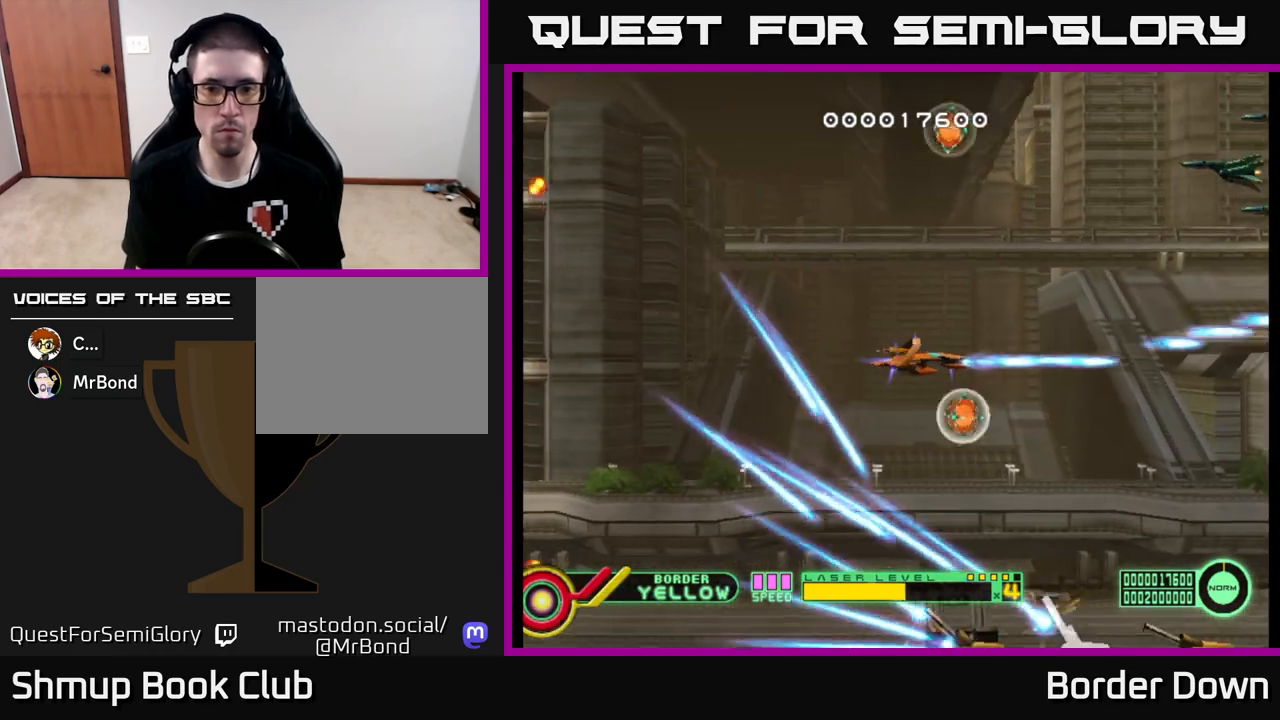
{"buttons": ["A", "DPAD_UP"], "left_stick": "center", "right_stick": "center"}
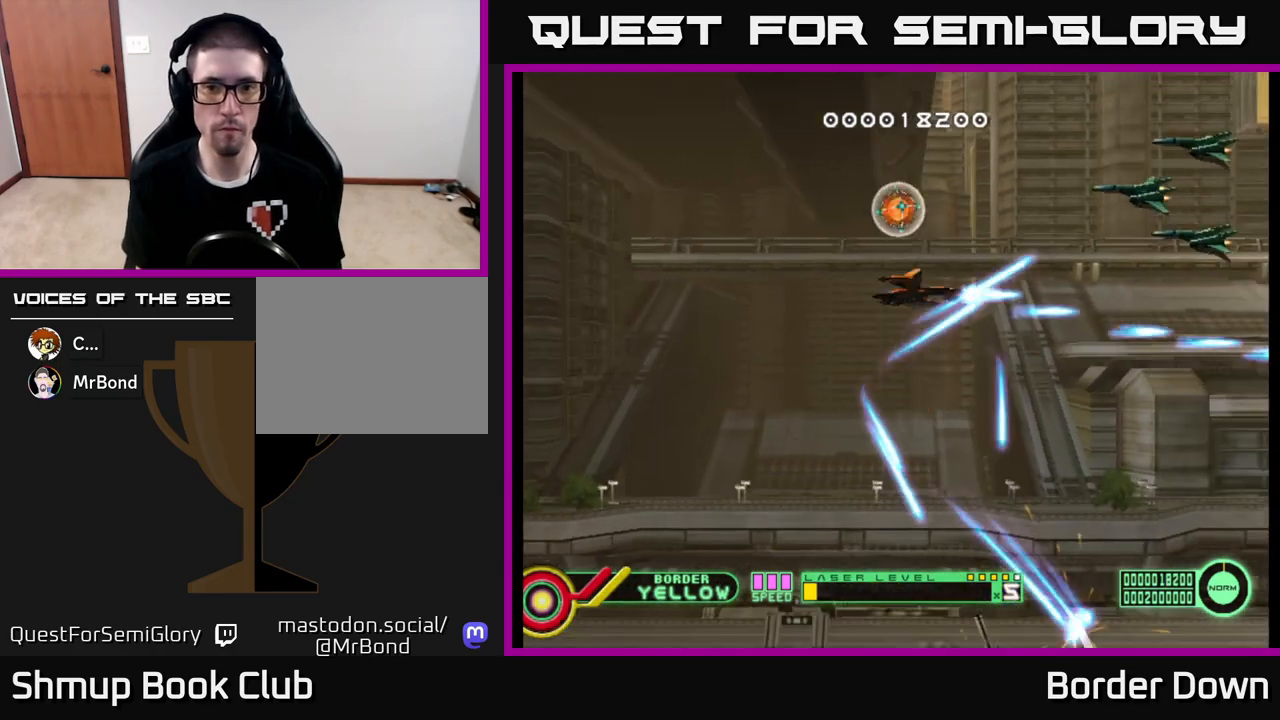
{"buttons": ["A", "DPAD_DOWN"], "left_stick": "center", "right_stick": "center", "events": [[67, "A", "up"], [83, "DPAD_LEFT", "down"], [117, "A", "down"], [150, "DPAD_UP", "up"], [233, "A", "up"], [300, "A", "down"], [383, "DPAD_DOWN", "down"], [433, "A", "up"], [433, "DPAD_LEFT", "up"], [483, "A", "down"]]}
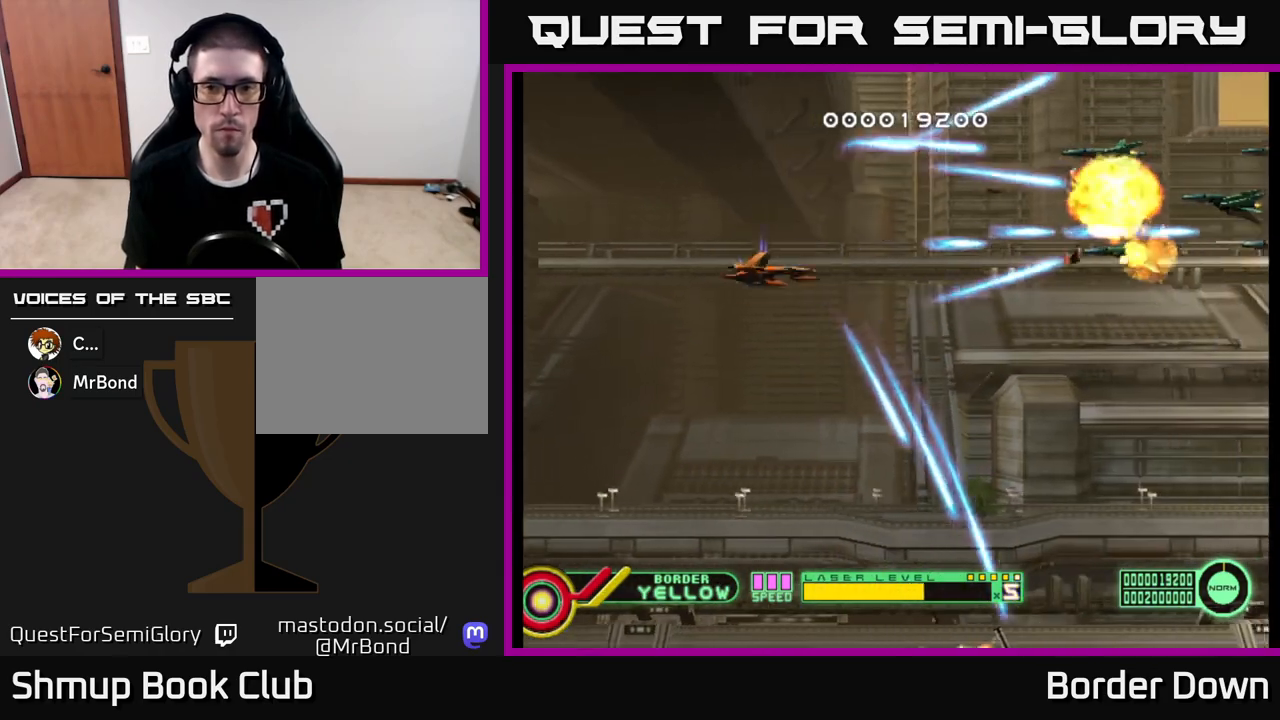
{"buttons": ["DPAD_UP"], "left_stick": "center", "right_stick": "center", "events": [[133, "A", "up"], [133, "DPAD_DOWN", "up"], [150, "DPAD_UP", "down"], [167, "A", "down"], [167, "DPAD_LEFT", "down"], [183, "DPAD_LEFT", "up"], [283, "A", "up"], [350, "A", "down"], [450, "A", "up"]]}
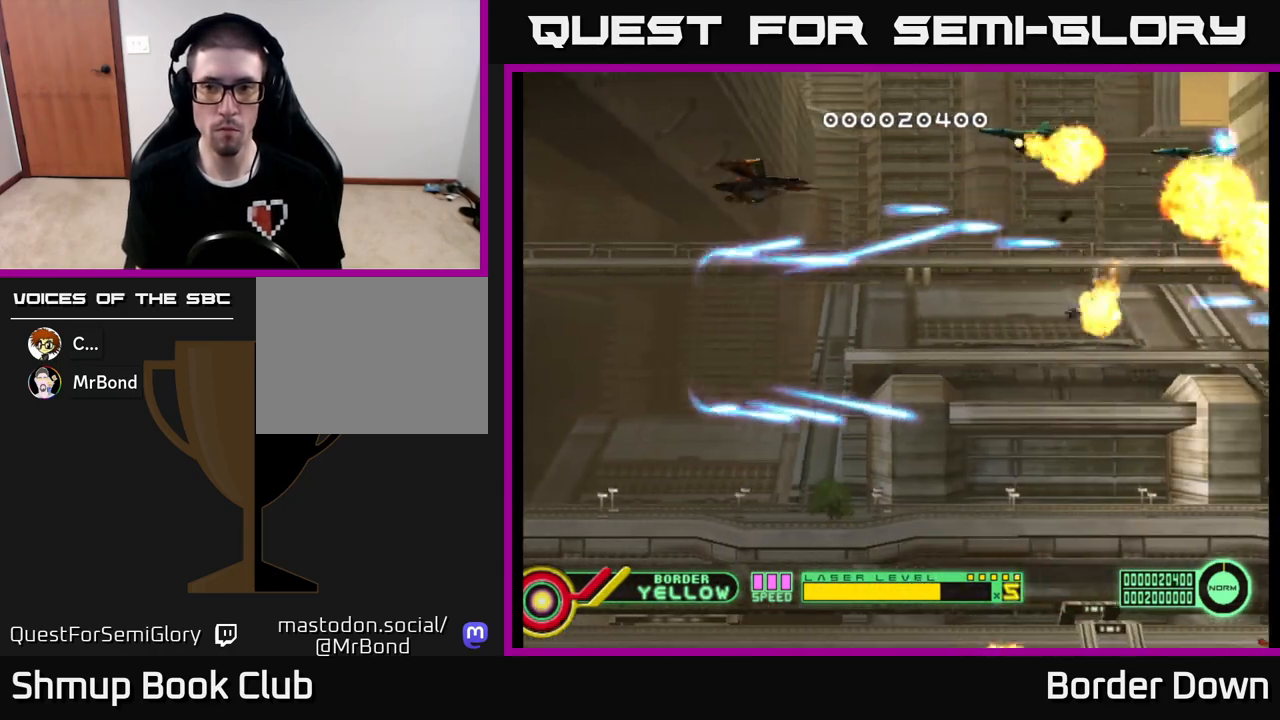
{"buttons": ["DPAD_DOWN"], "left_stick": "center", "right_stick": "center", "events": [[17, "A", "down"], [117, "DPAD_UP", "up"], [167, "DPAD_DOWN", "down"], [250, "A", "up"]]}
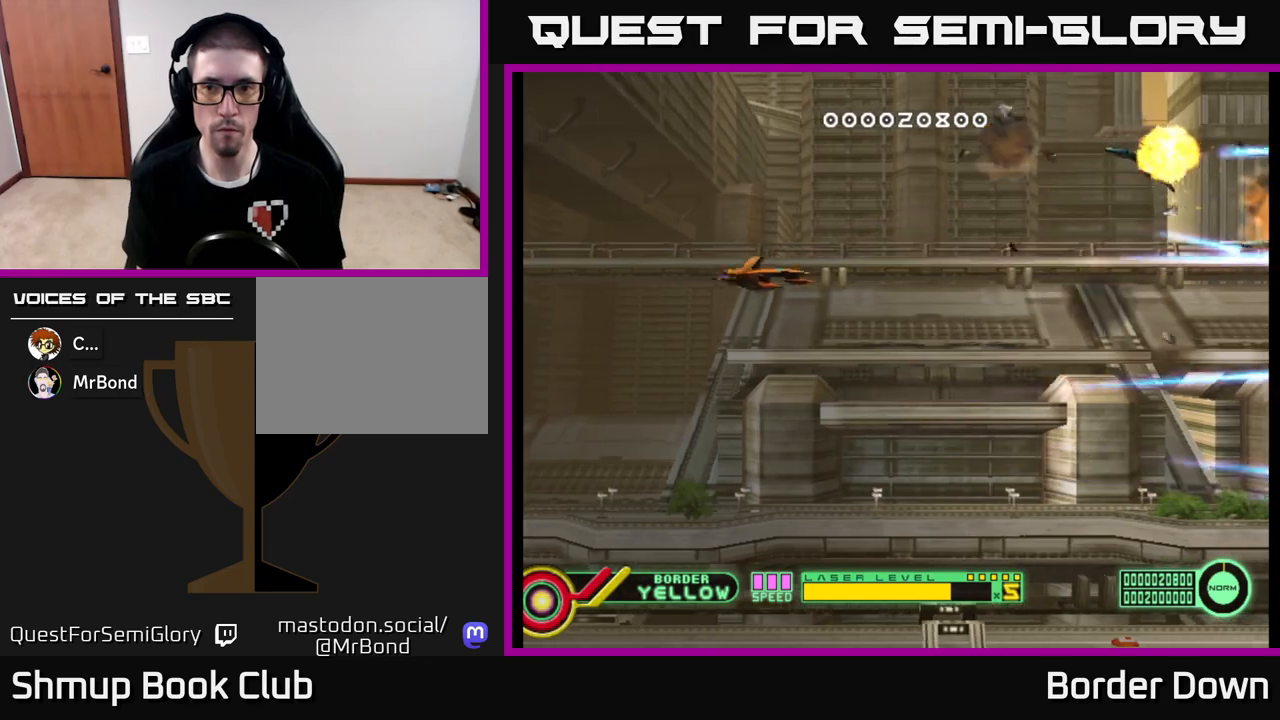
{"buttons": ["DPAD_UP", "DPAD_LEFT"], "left_stick": "center", "right_stick": "center", "events": [[283, "DPAD_DOWN", "up"], [350, "DPAD_UP", "down"], [367, "DPAD_LEFT", "down"]]}